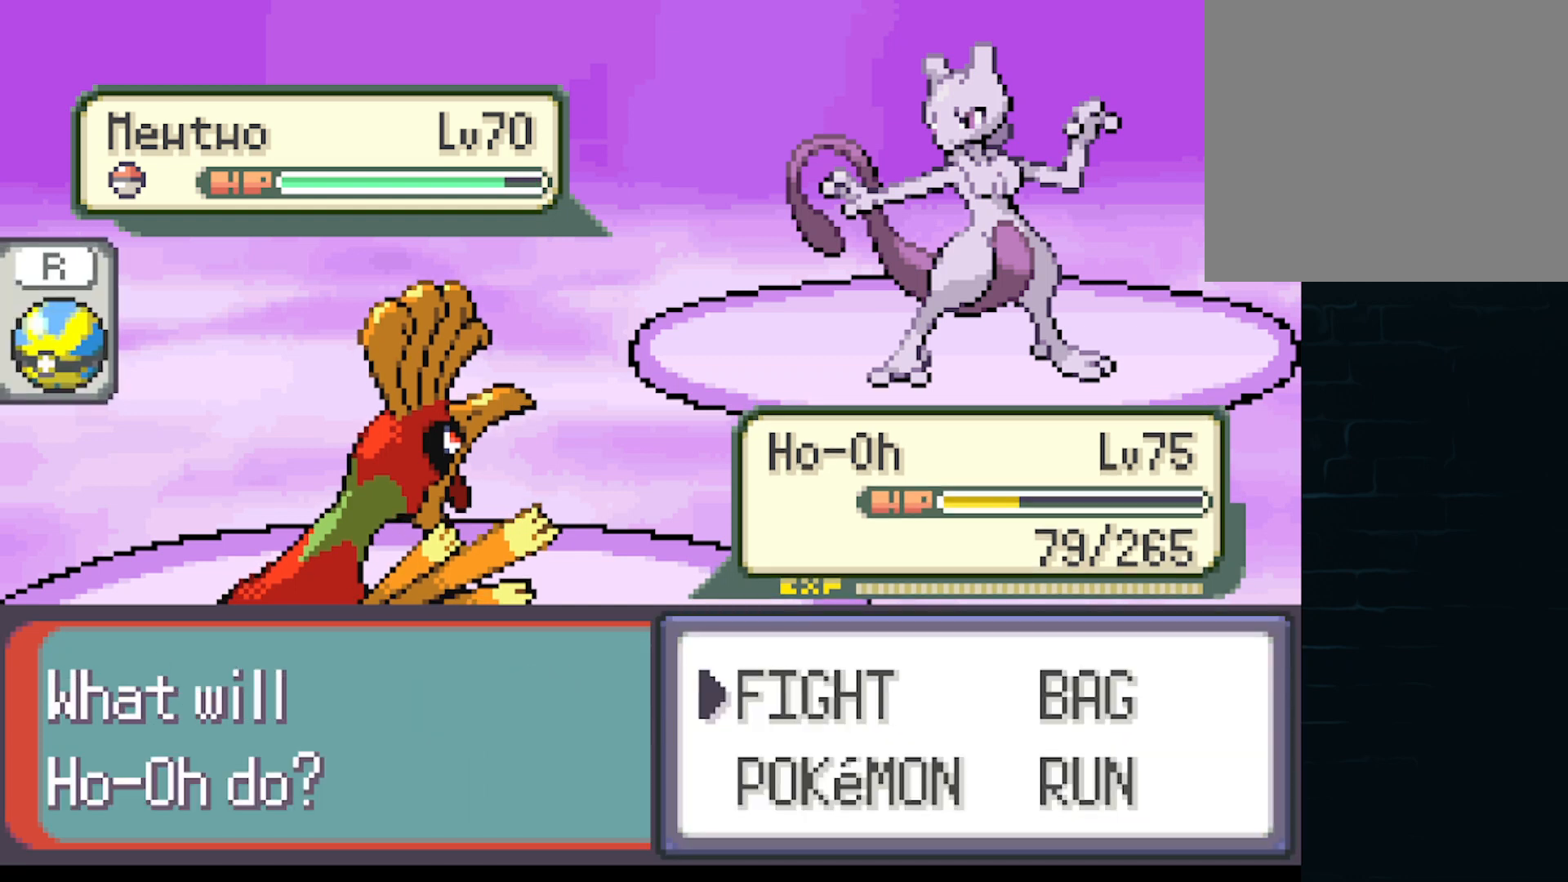
Gameplay with a controller (Xbox layout); each line is a JSON object with the inputs held at the frame after it. "events" lists button and stick changes between this image and that frame as [ms after this image, input, new state], when the widget could be followed in between. Not read: right_stick.
{"buttons": [], "left_stick": "center", "events": [[292, "DPAD_RIGHT", "down"], [417, "DPAD_RIGHT", "up"]]}
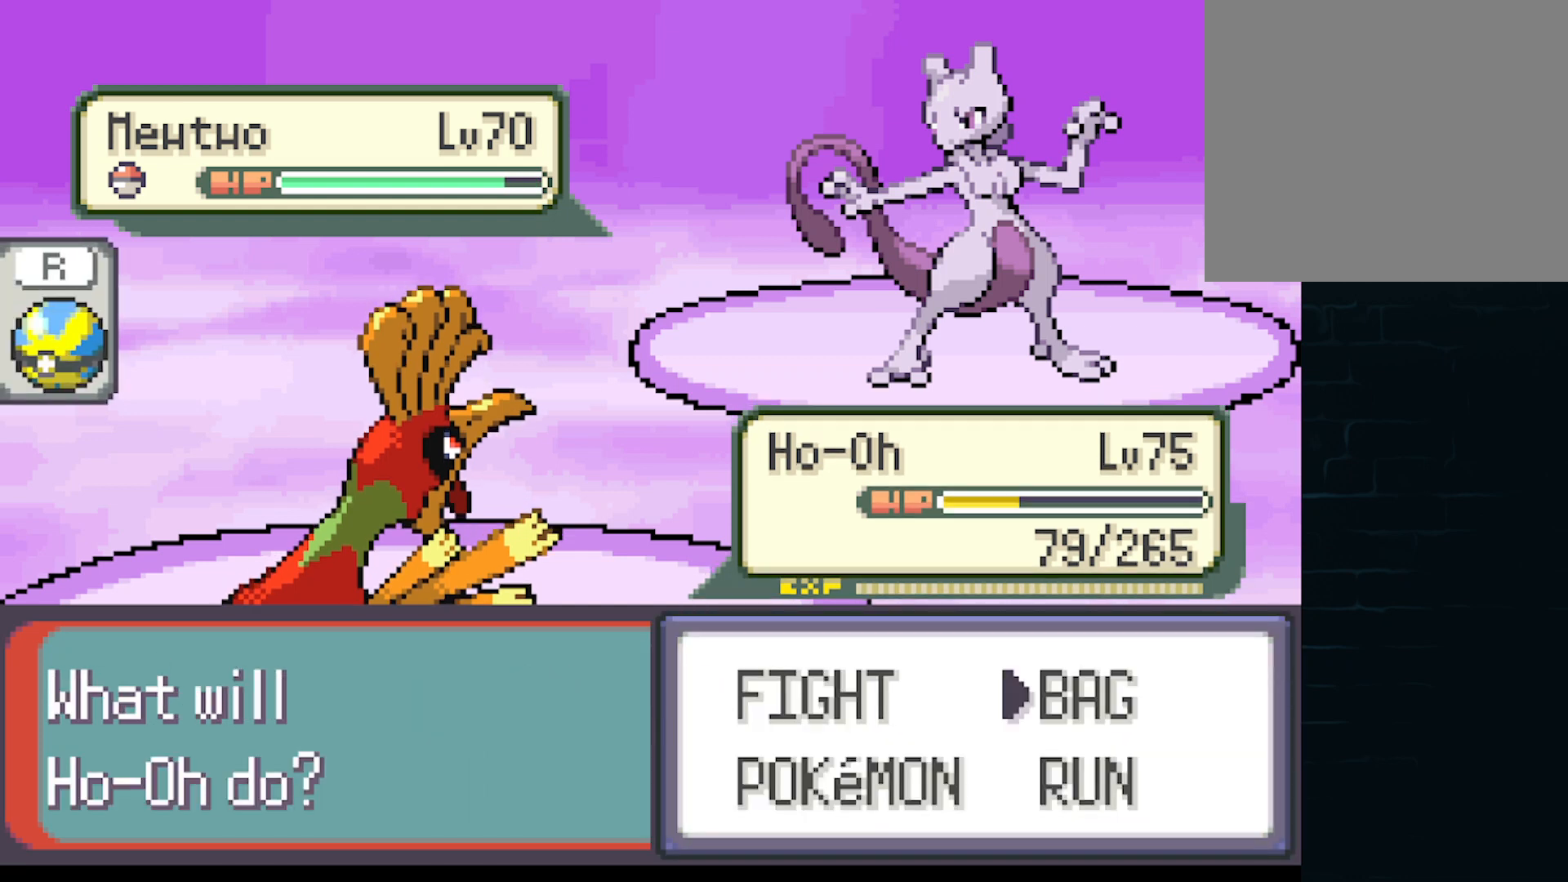
{"buttons": [], "left_stick": "center", "events": [[83, "B", "down"], [208, "B", "up"]]}
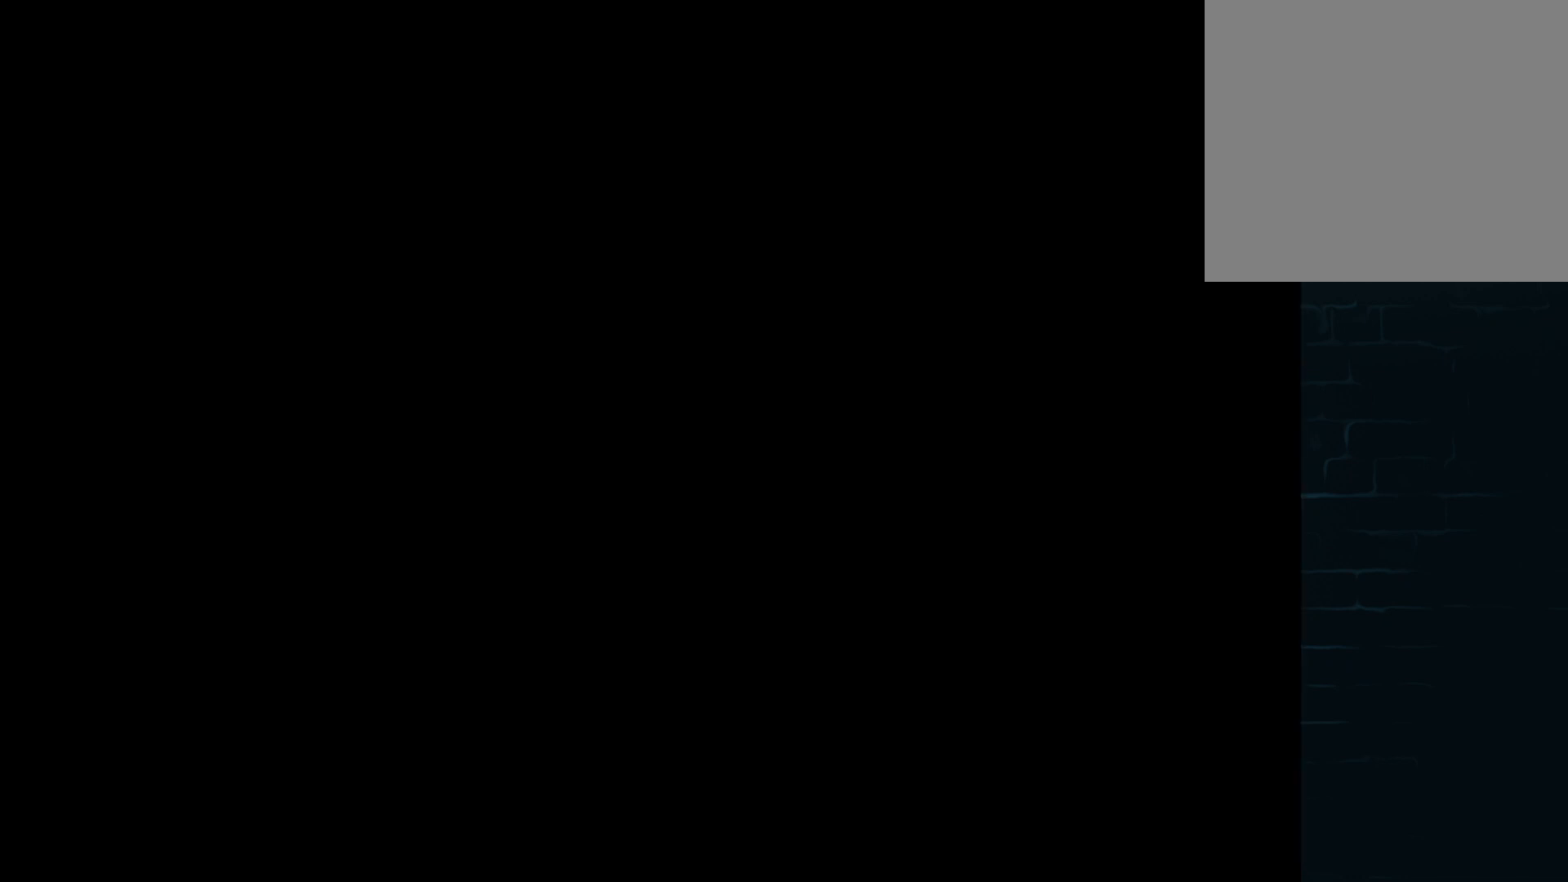
{"buttons": [], "left_stick": "center", "events": []}
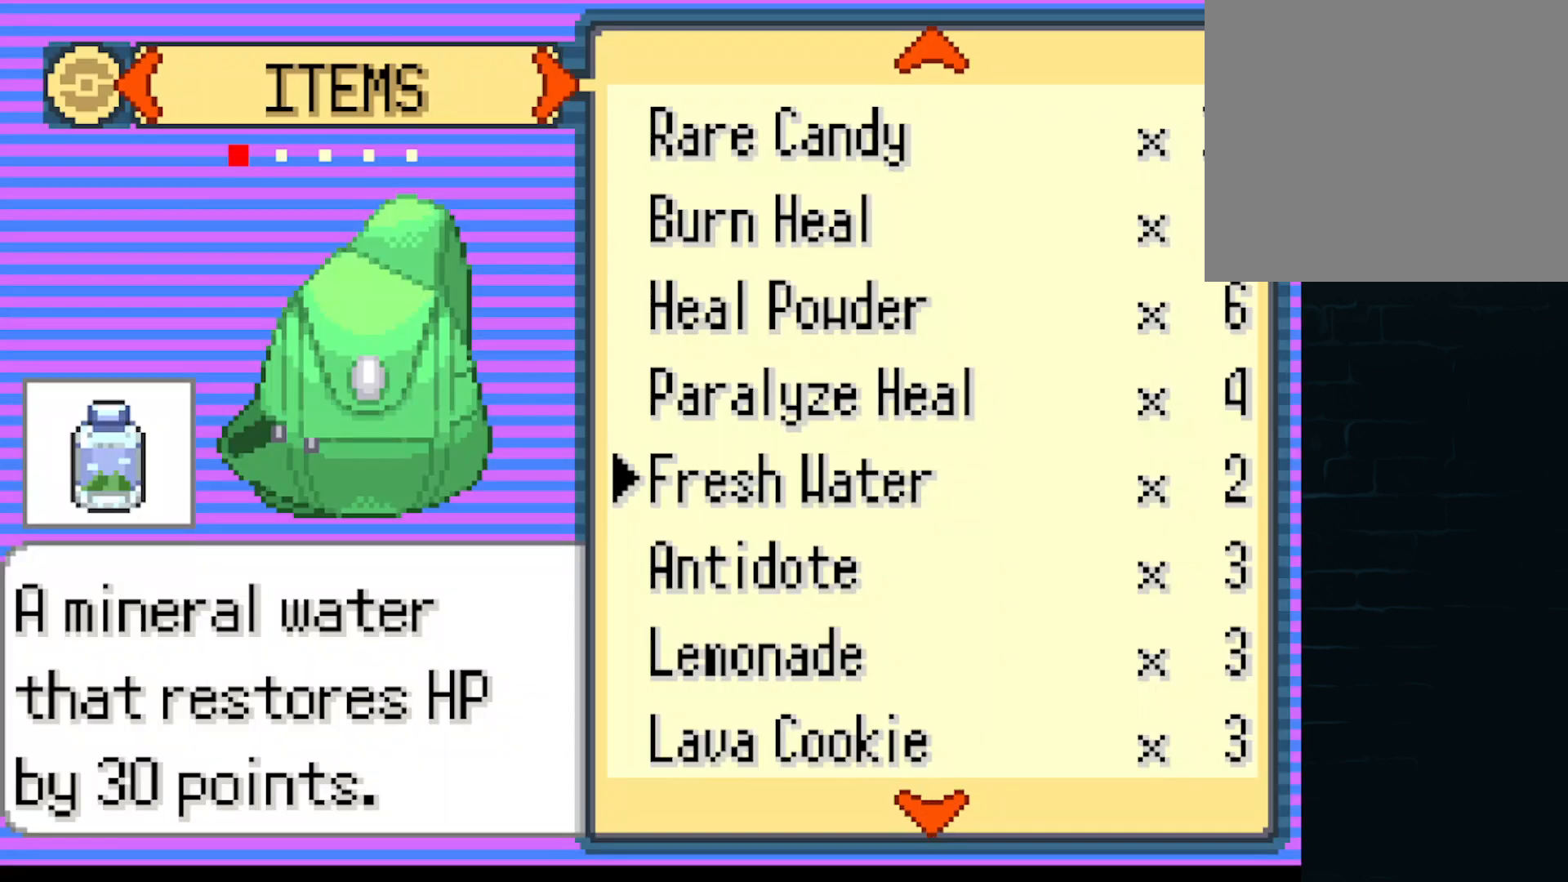
{"buttons": [], "left_stick": "center", "events": []}
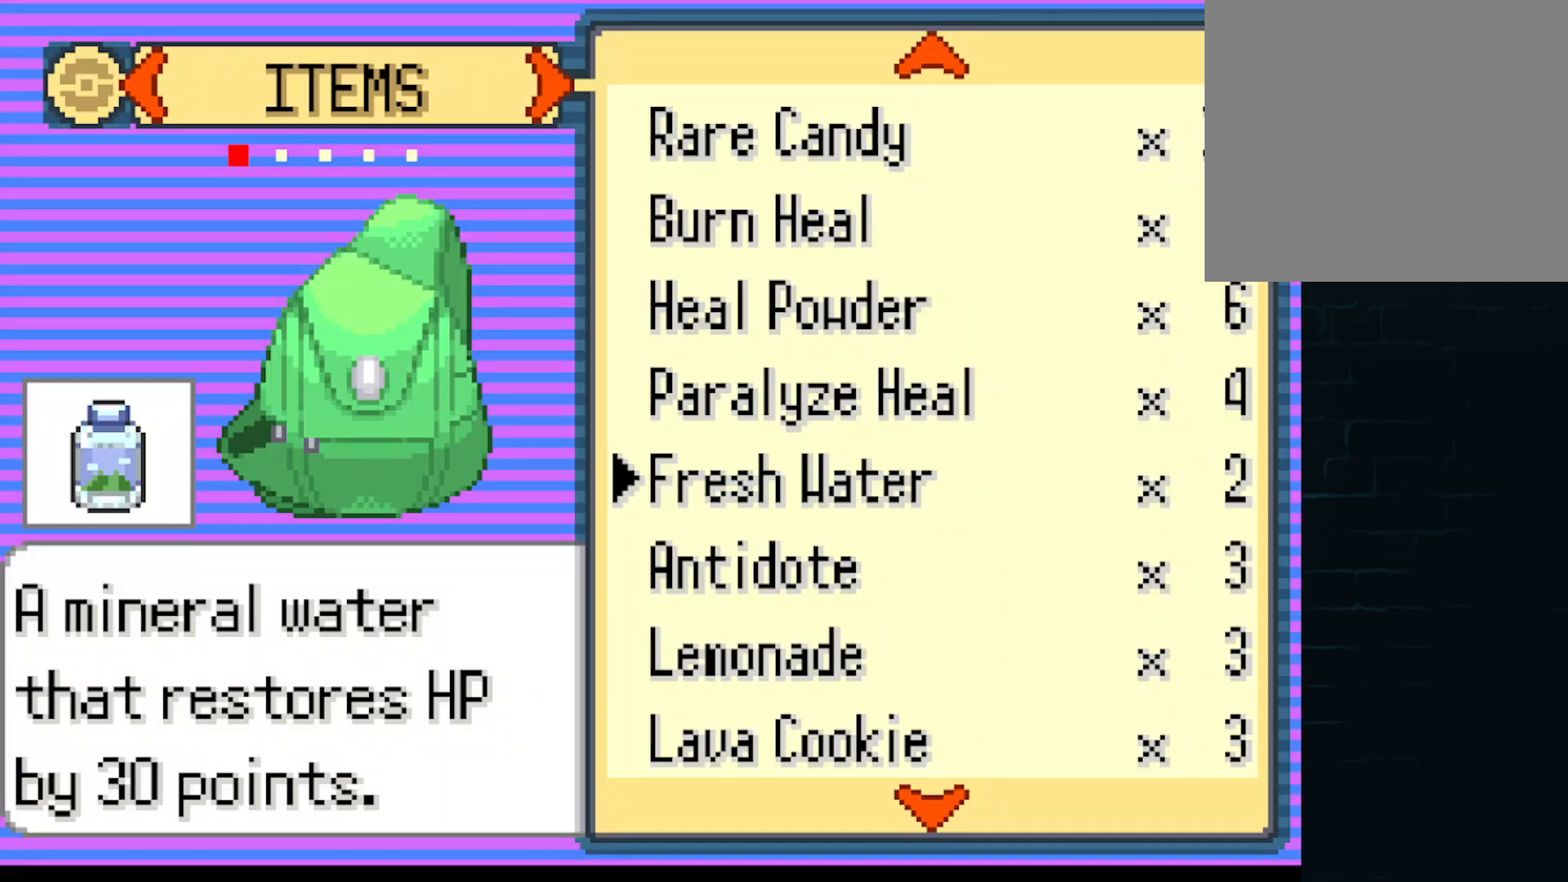
{"buttons": [], "left_stick": "center", "events": [[376, "DPAD_DOWN", "down"], [459, "DPAD_DOWN", "up"]]}
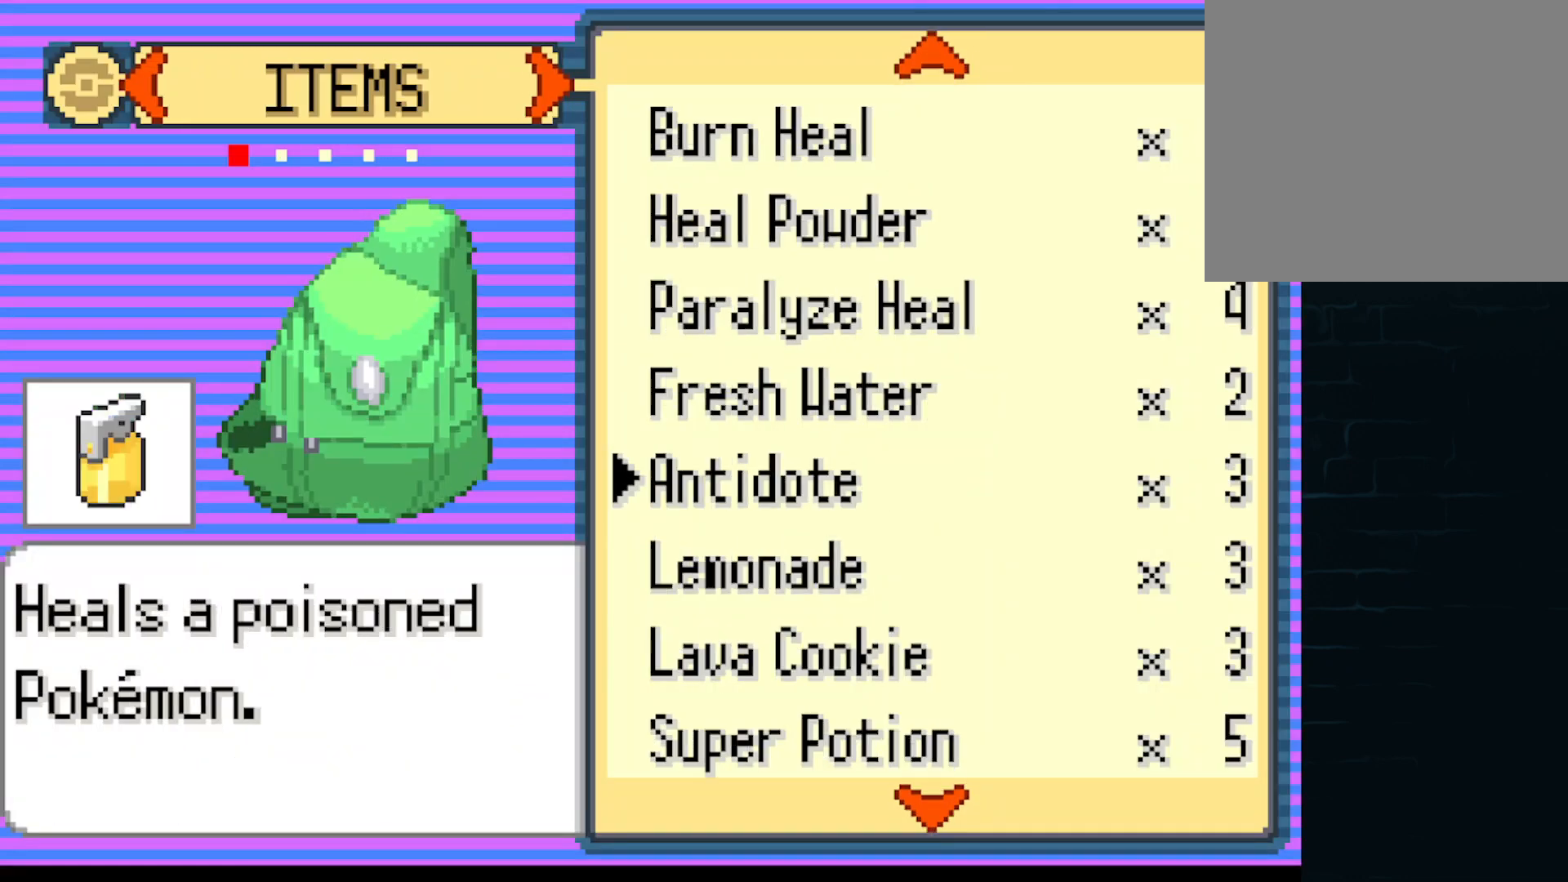
{"buttons": [], "left_stick": "center", "events": [[83, "DPAD_DOWN", "down"], [125, "DPAD_DOWN", "up"], [250, "DPAD_DOWN", "down"], [333, "DPAD_DOWN", "up"], [459, "DPAD_DOWN", "down"], [500, "DPAD_DOWN", "up"]]}
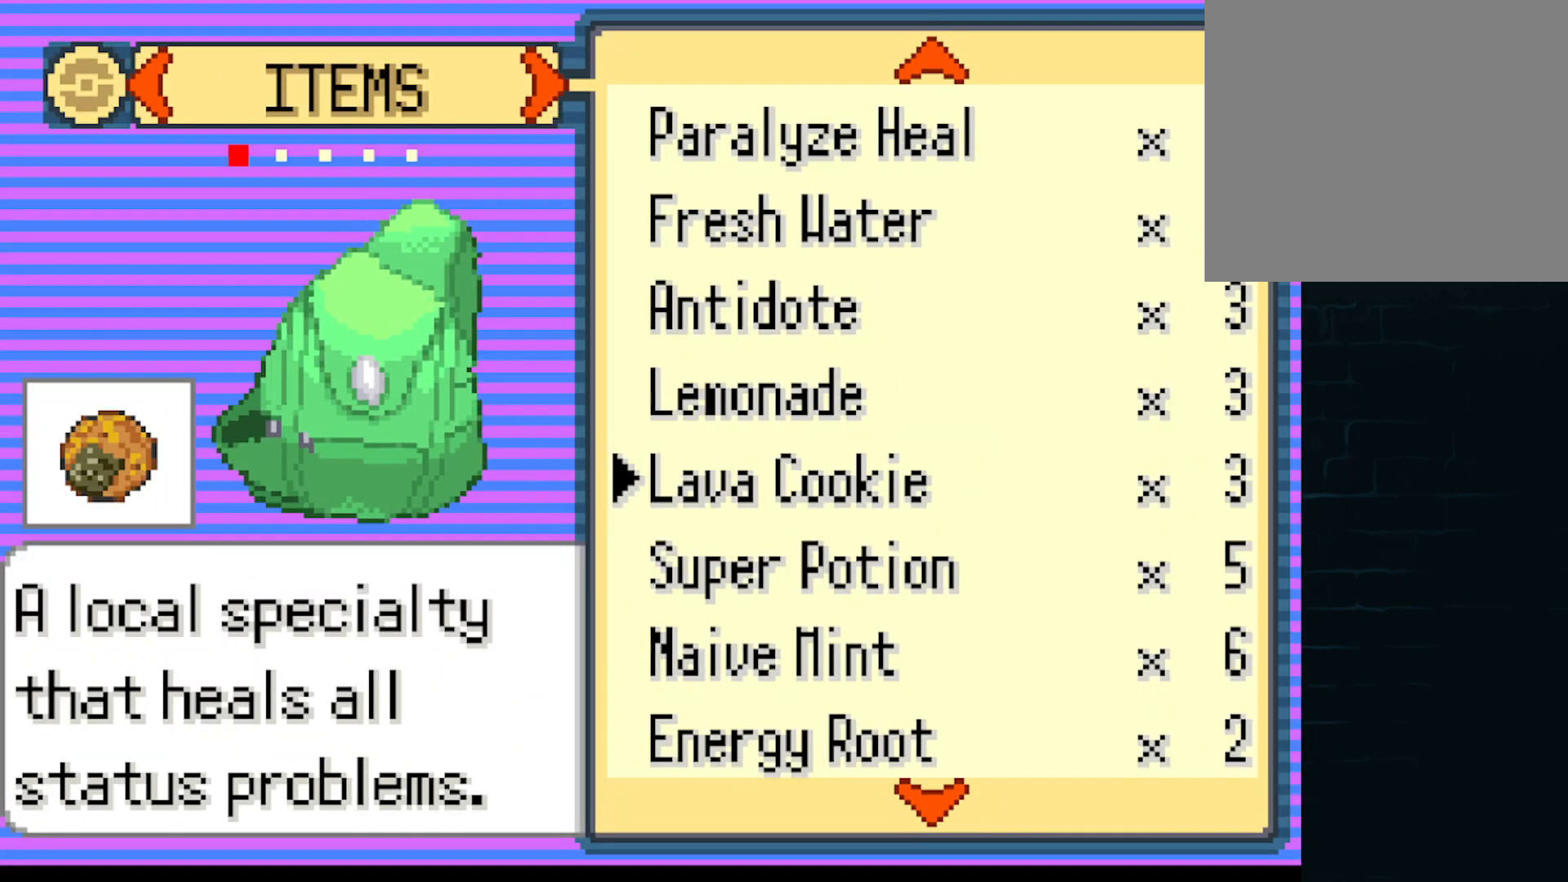
{"buttons": ["DPAD_DOWN"], "left_stick": "center", "events": [[250, "DPAD_DOWN", "down"], [376, "DPAD_DOWN", "up"], [459, "DPAD_DOWN", "down"]]}
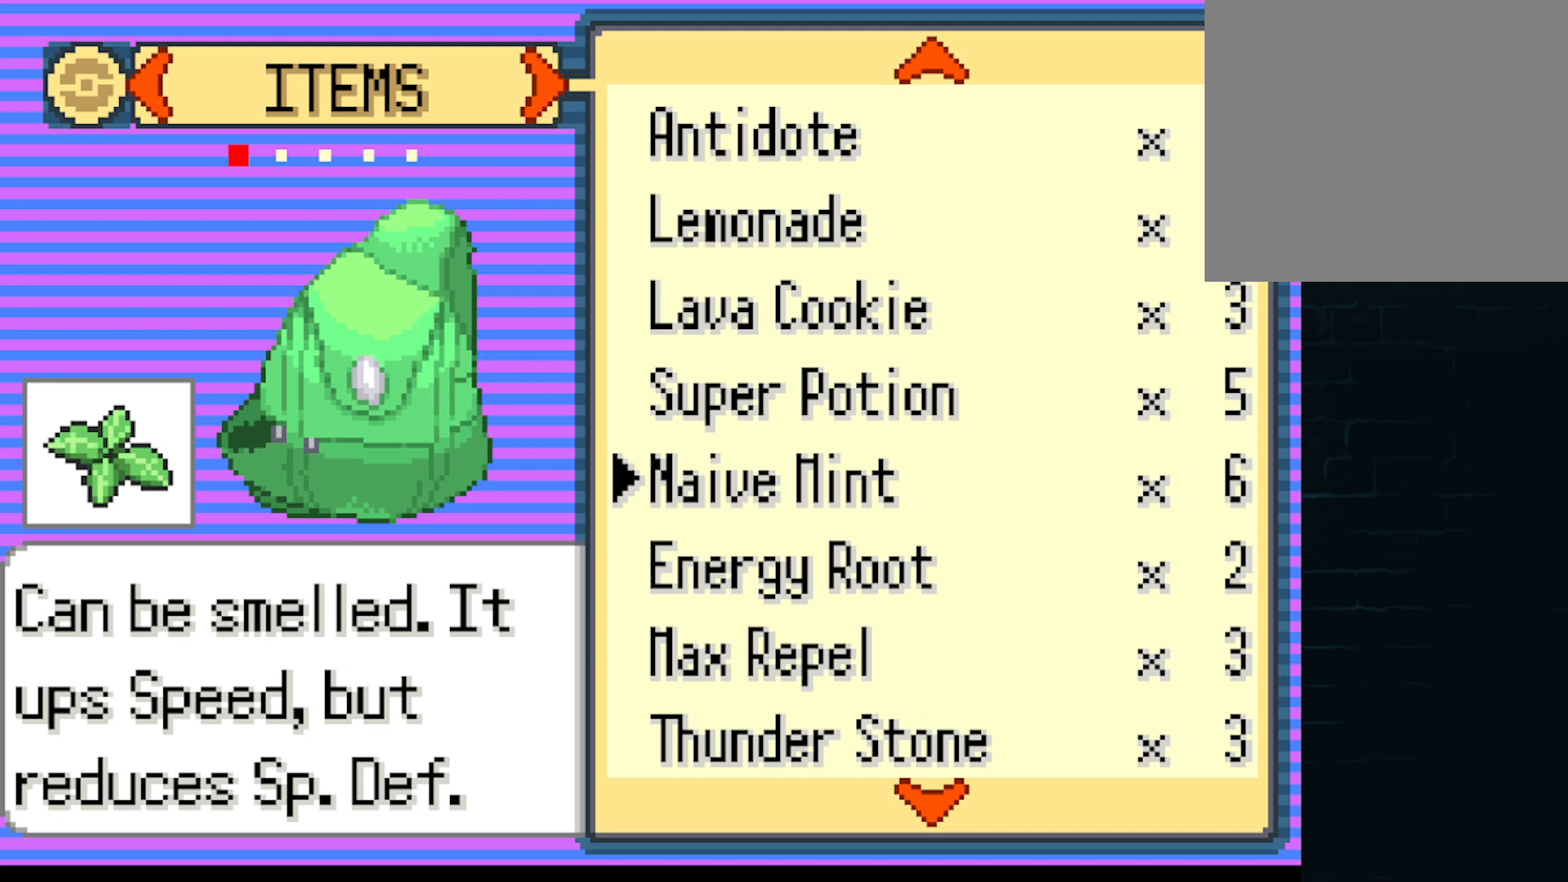
{"buttons": ["DPAD_DOWN"], "left_stick": "center", "events": [[41, "DPAD_DOWN", "up"], [125, "DPAD_DOWN", "down"], [208, "DPAD_DOWN", "up"], [292, "DPAD_DOWN", "down"], [375, "DPAD_DOWN", "up"], [500, "DPAD_DOWN", "down"]]}
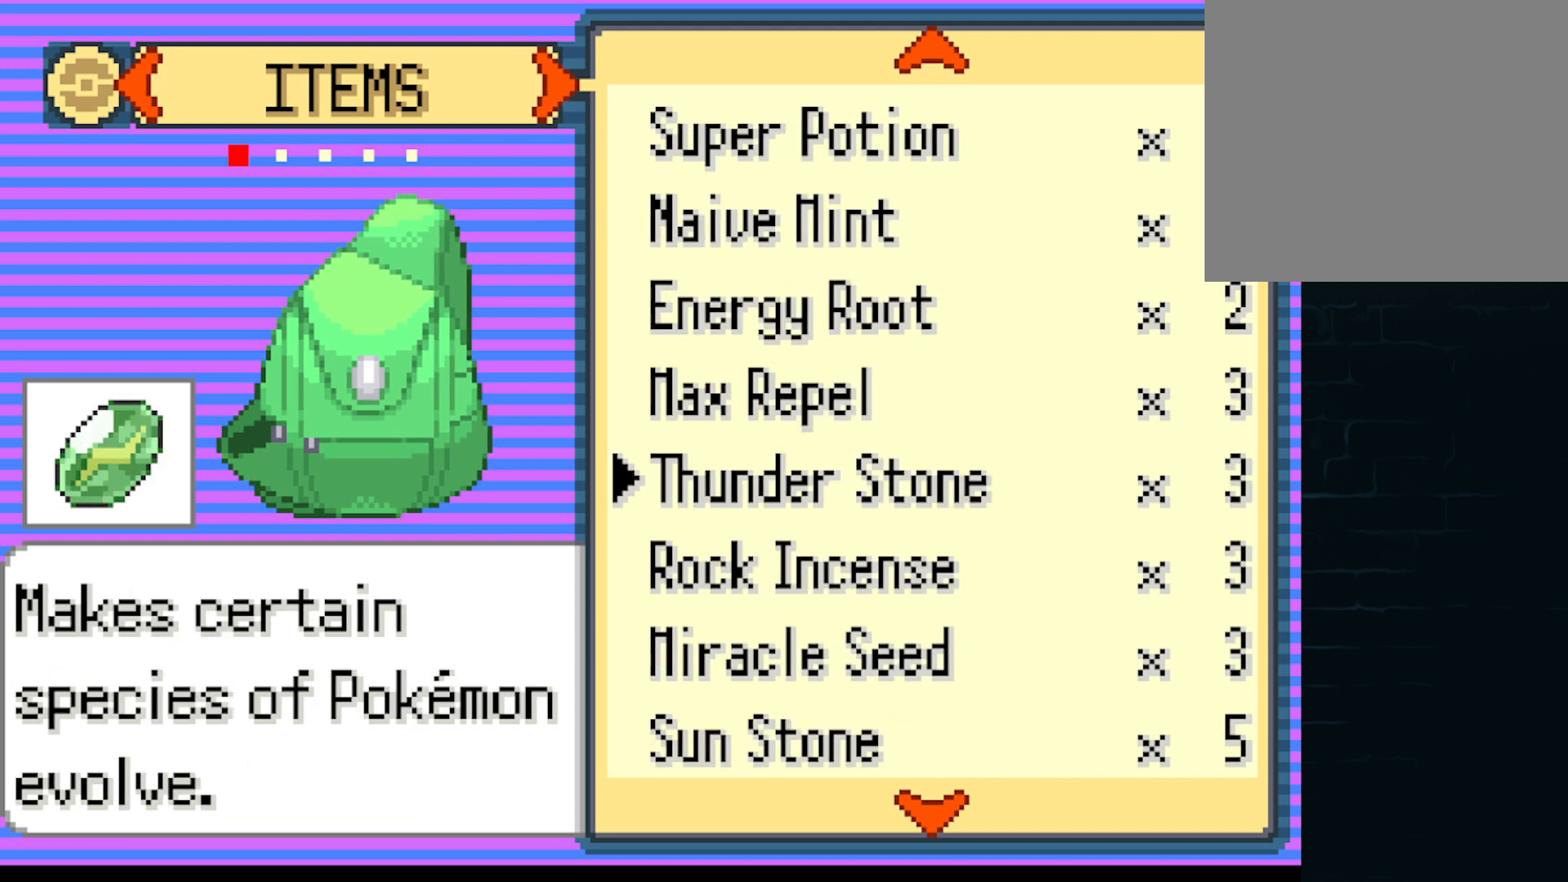
{"buttons": [], "left_stick": "center", "events": [[42, "DPAD_DOWN", "up"], [209, "DPAD_DOWN", "down"], [292, "DPAD_DOWN", "up"], [417, "DPAD_DOWN", "down"], [501, "DPAD_DOWN", "up"]]}
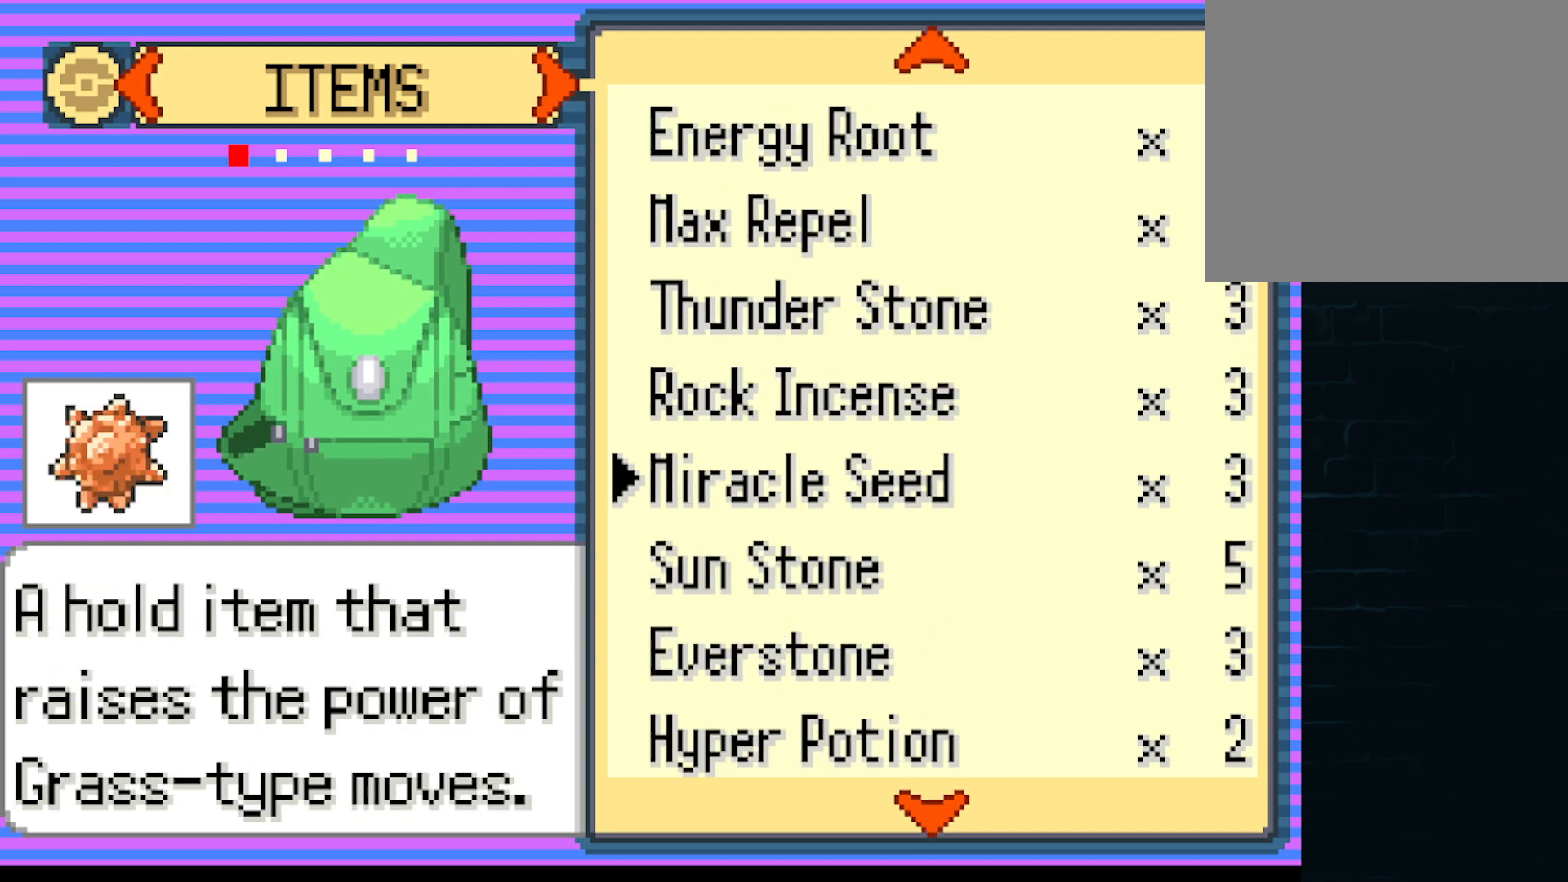
{"buttons": [], "left_stick": "center", "events": [[125, "DPAD_DOWN", "down"], [208, "DPAD_DOWN", "up"]]}
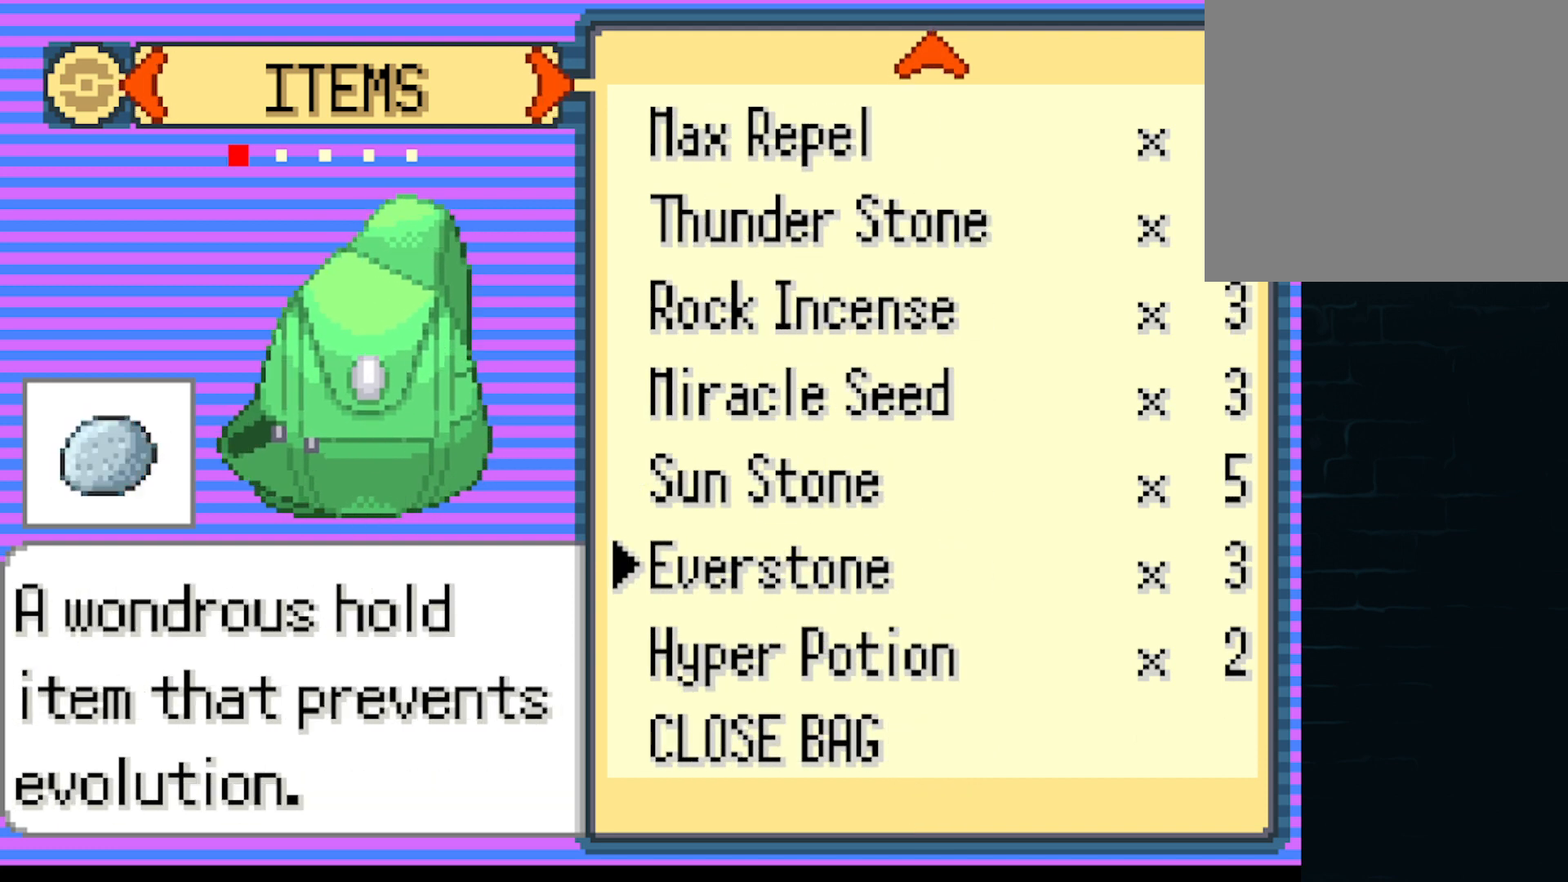
{"buttons": [], "left_stick": "center", "events": [[125, "DPAD_DOWN", "down"], [209, "DPAD_DOWN", "up"], [376, "B", "down"], [459, "B", "up"]]}
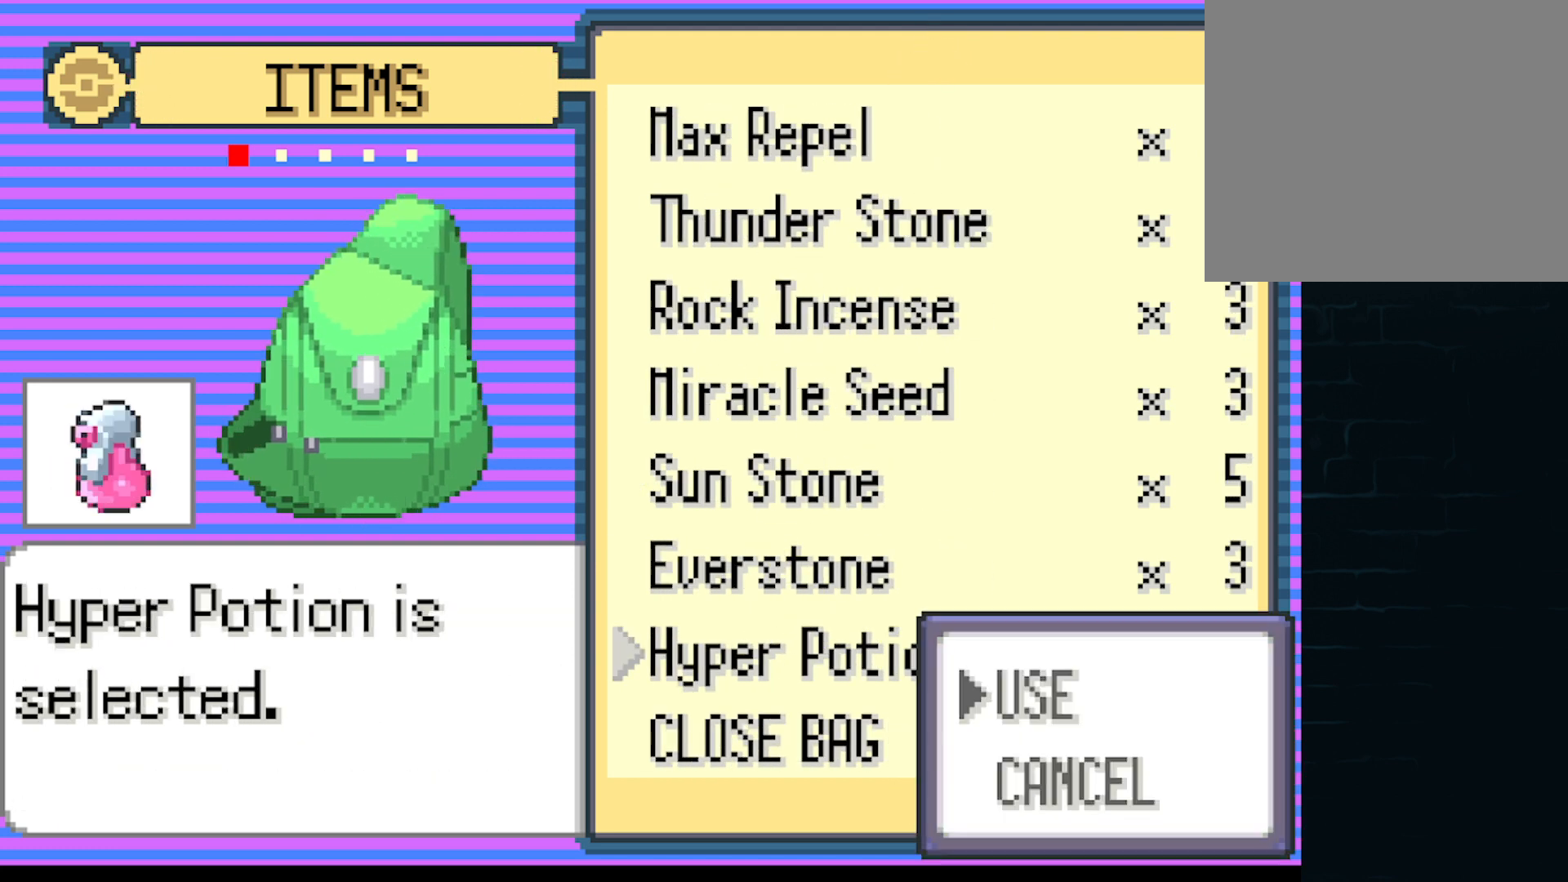
{"buttons": [], "left_stick": "center", "events": [[208, "B", "down"], [333, "B", "up"]]}
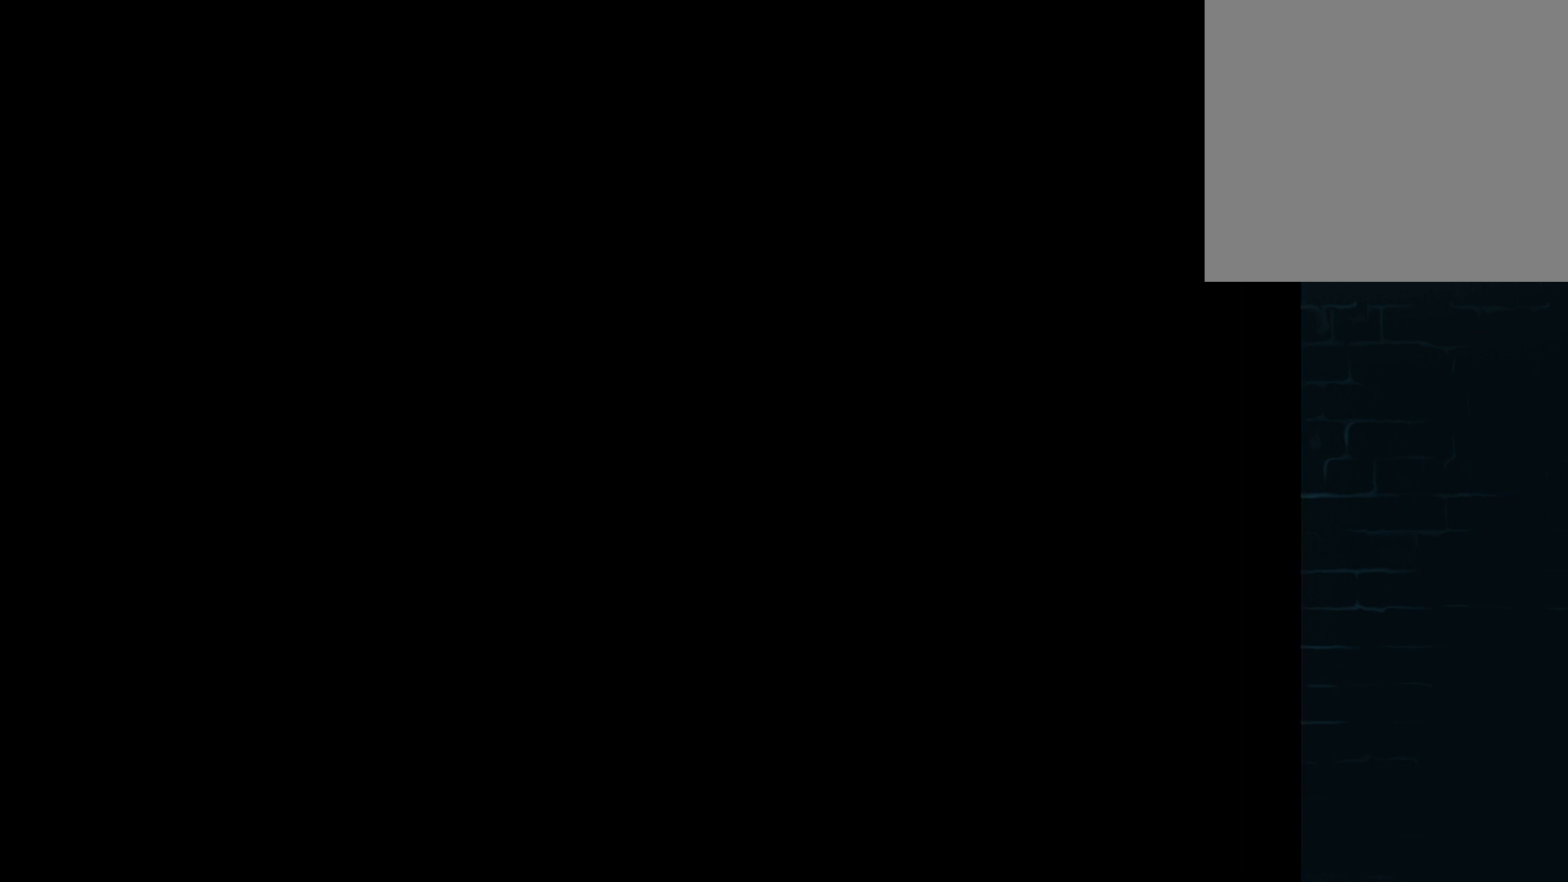
{"buttons": [], "left_stick": "center", "events": []}
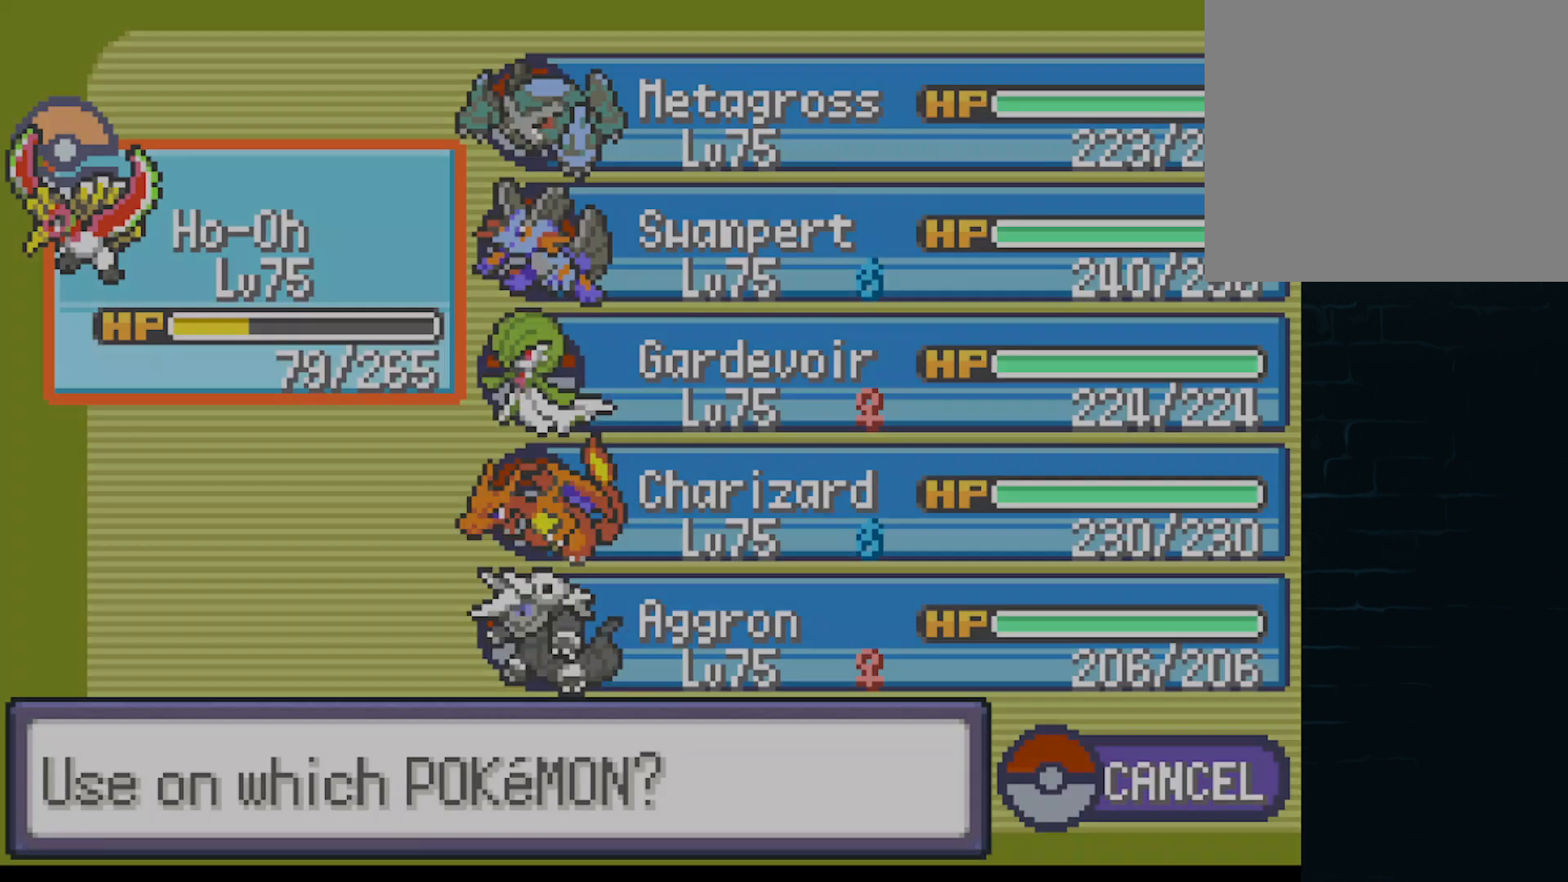
{"buttons": [], "left_stick": "center", "events": []}
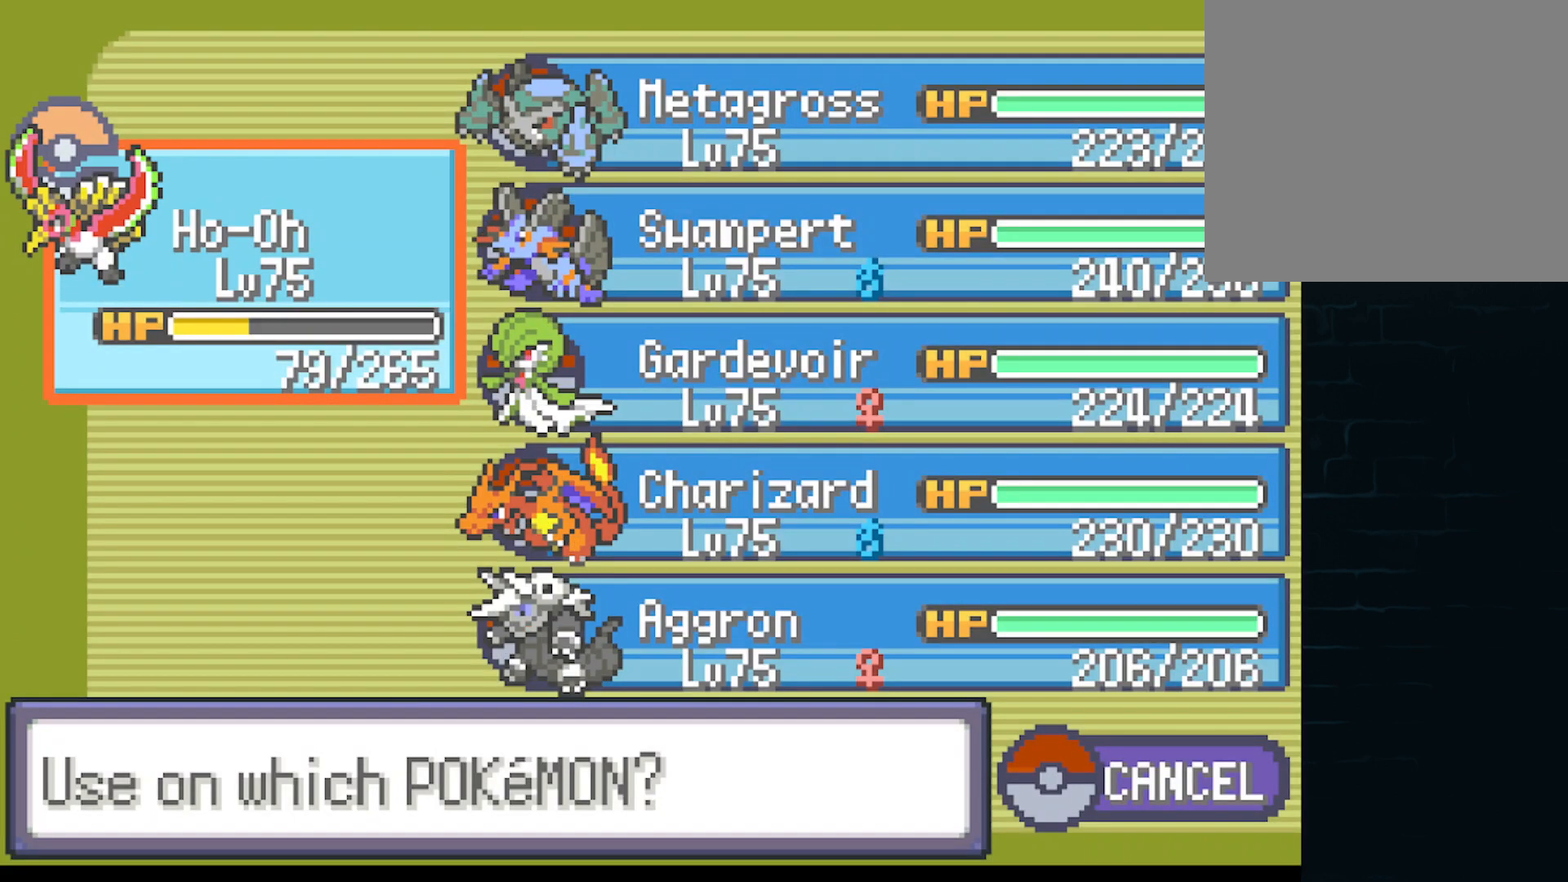
{"buttons": [], "left_stick": "center", "events": [[84, "B", "down"], [209, "B", "up"]]}